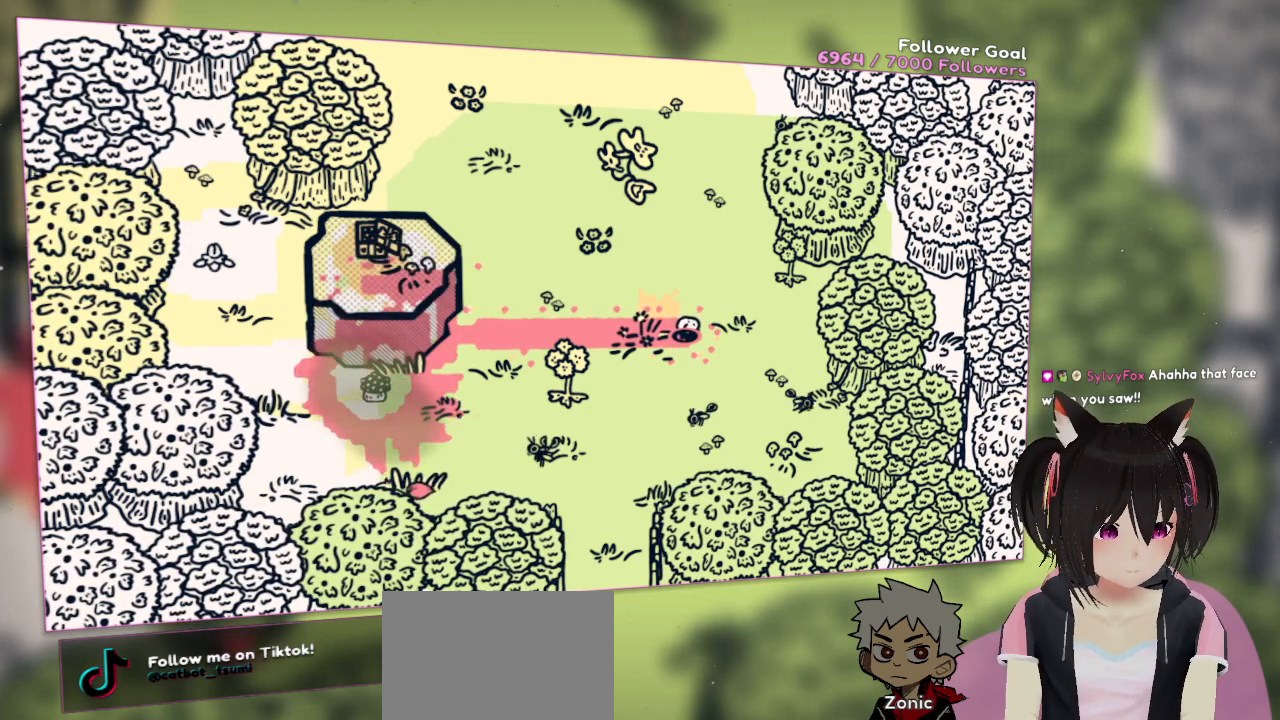
Gameplay with a controller (Nintendo layout); each line is a JSON object with the inputs held at the frame after it. "events" lists button and stick changes between this image and that frame as [ms after this image, input, new state], when the widget could be followed in between. Not read: L1 L2 R1.
{"buttons": [], "left_stick": "up-right", "right_stick": "center", "events": [[217, "left_stick", "up-right"]]}
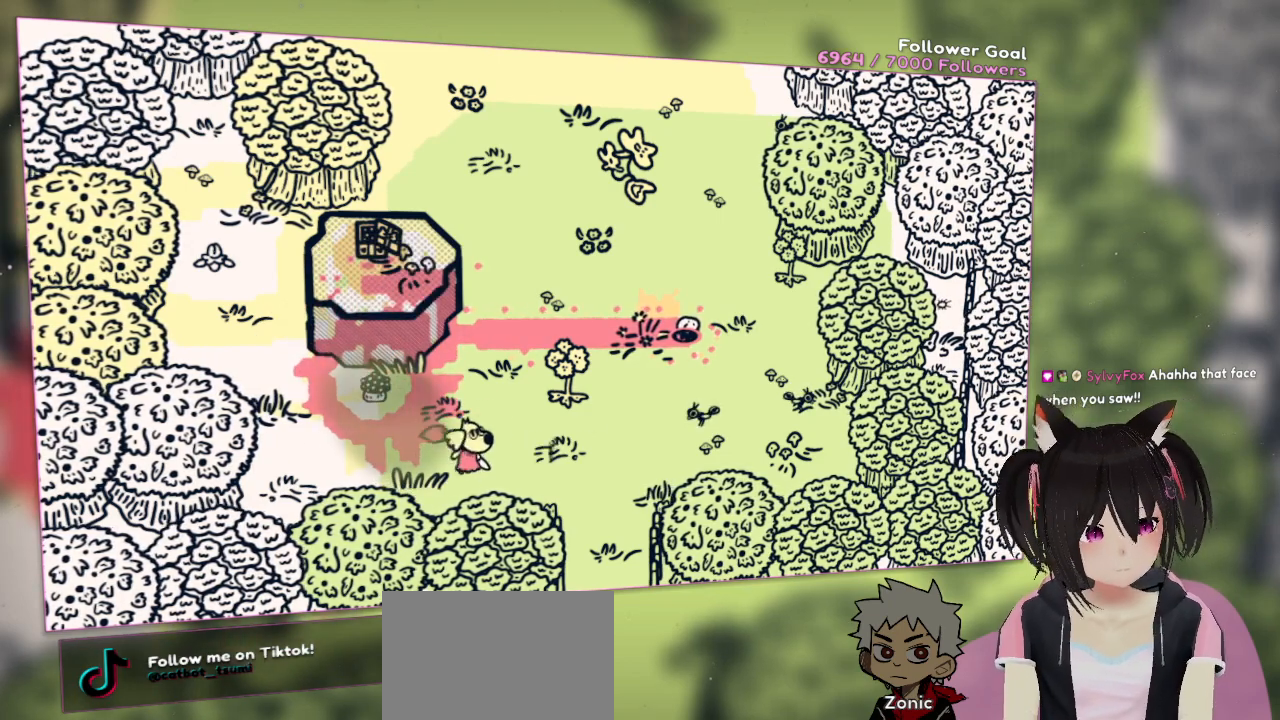
{"buttons": [], "left_stick": "up-right", "right_stick": "center", "events": []}
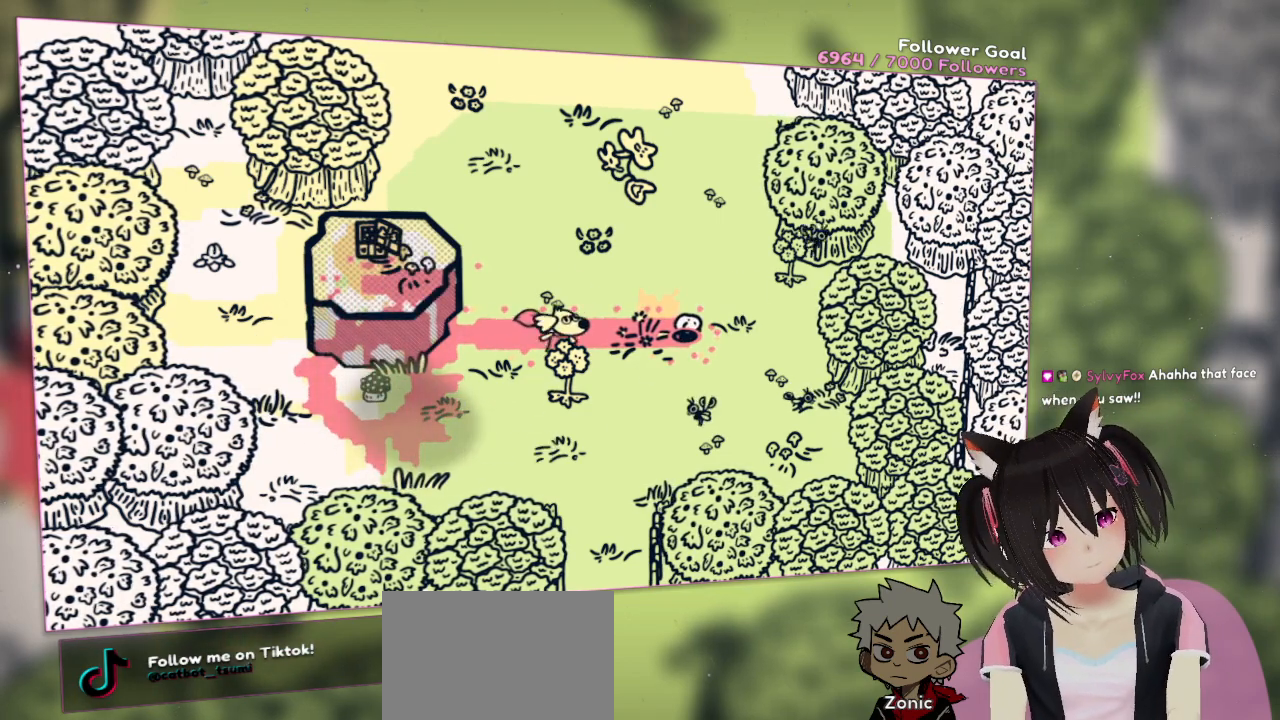
{"buttons": [], "left_stick": "up", "right_stick": "center", "events": [[67, "left_stick", "up"]]}
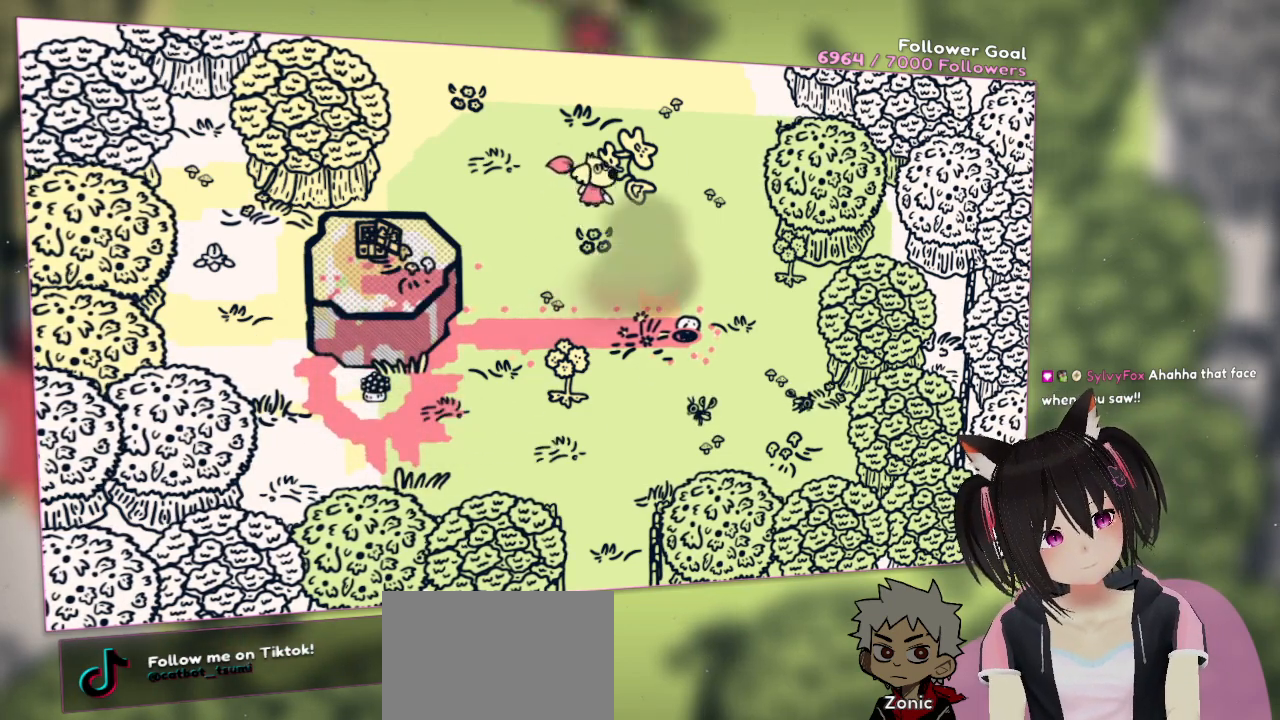
{"buttons": [], "left_stick": "center", "right_stick": "center", "events": [[317, "left_stick", "center"]]}
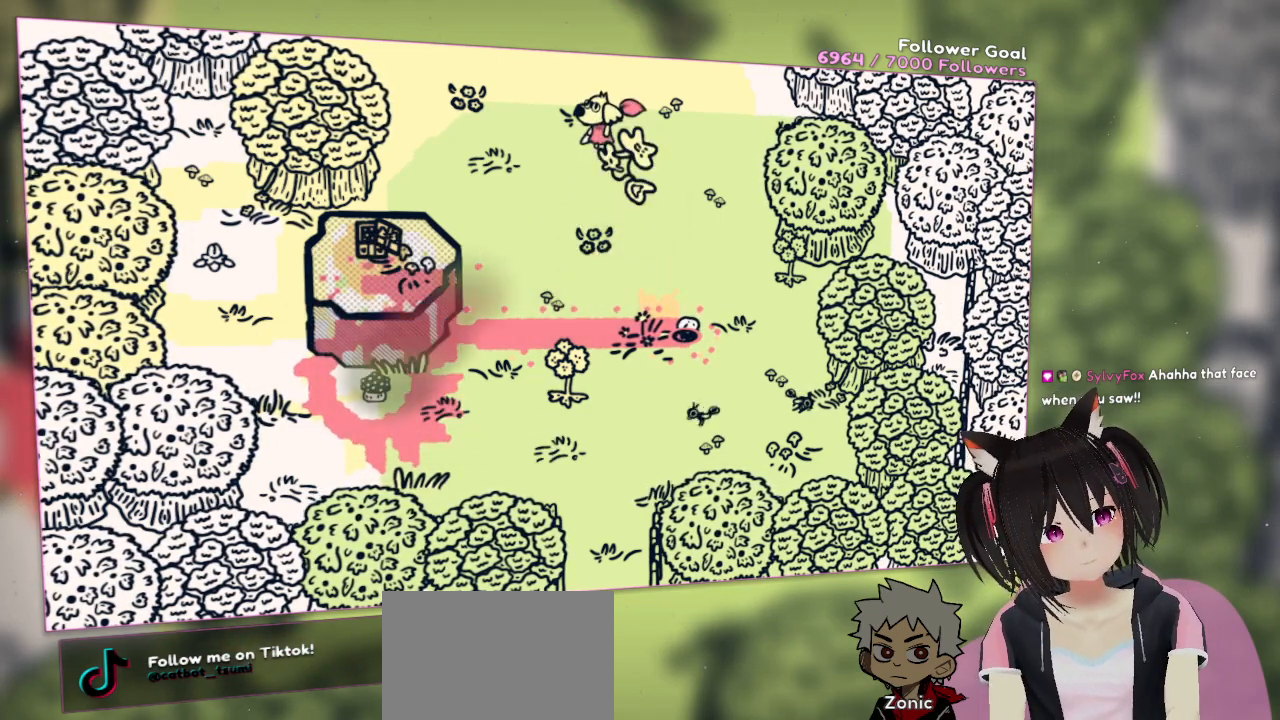
{"buttons": [], "left_stick": "center", "right_stick": "center", "events": []}
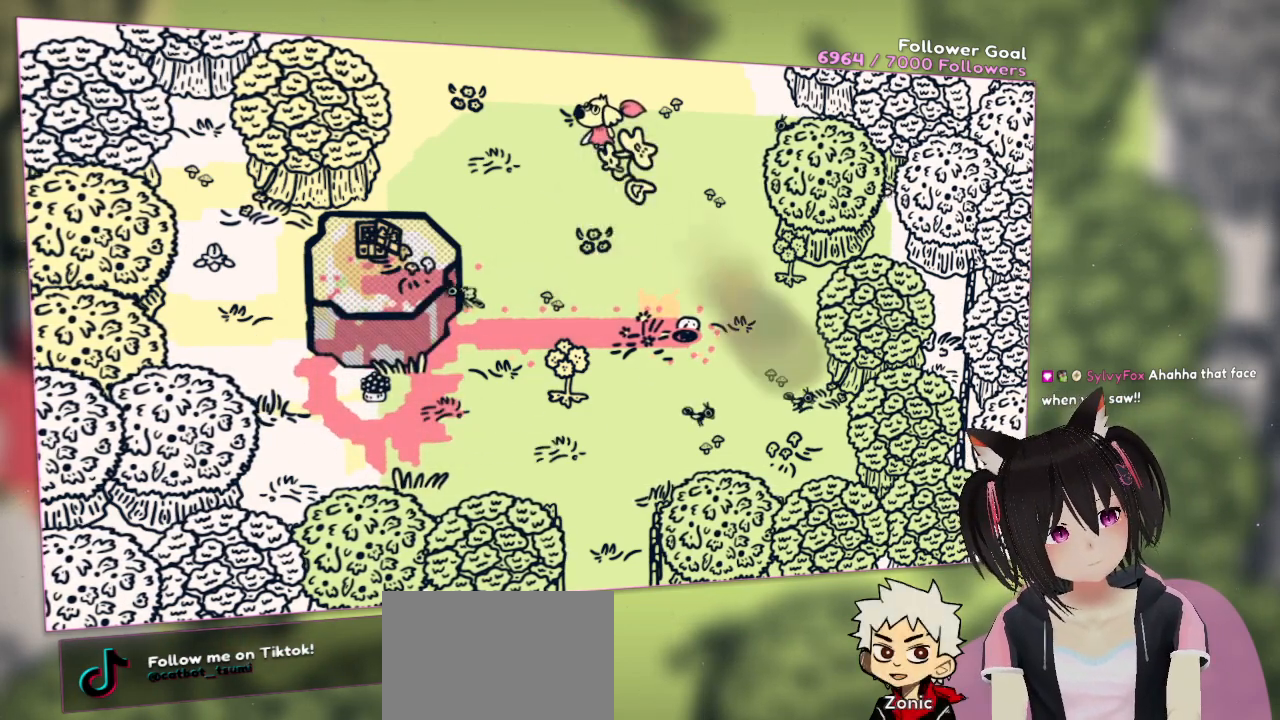
{"buttons": [], "left_stick": "center", "right_stick": "center", "events": [[100, "right_stick", "up"], [133, "left_stick", "left"], [467, "left_stick", "center"], [500, "right_stick", "center"]]}
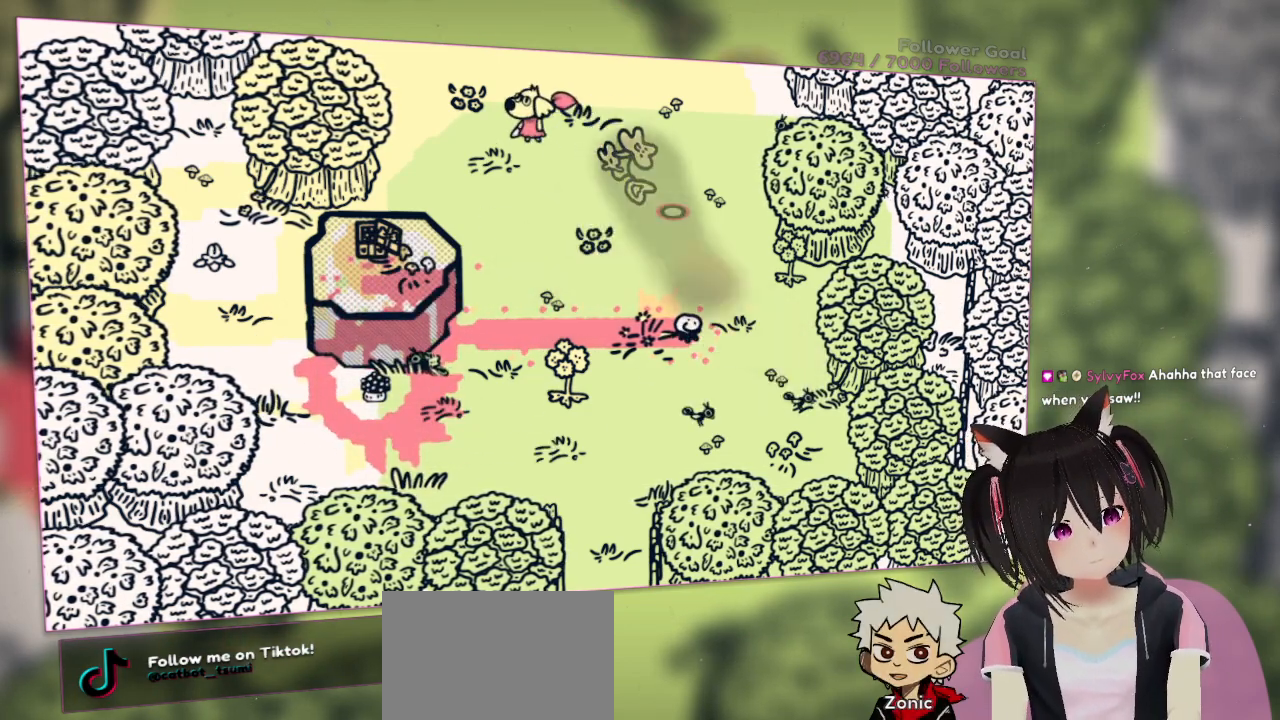
{"buttons": [], "left_stick": "center", "right_stick": "center", "events": [[33, "right_stick", "up"], [67, "right_stick", "up-left"], [233, "right_stick", "center"], [283, "R2", "down"], [333, "R2", "up"]]}
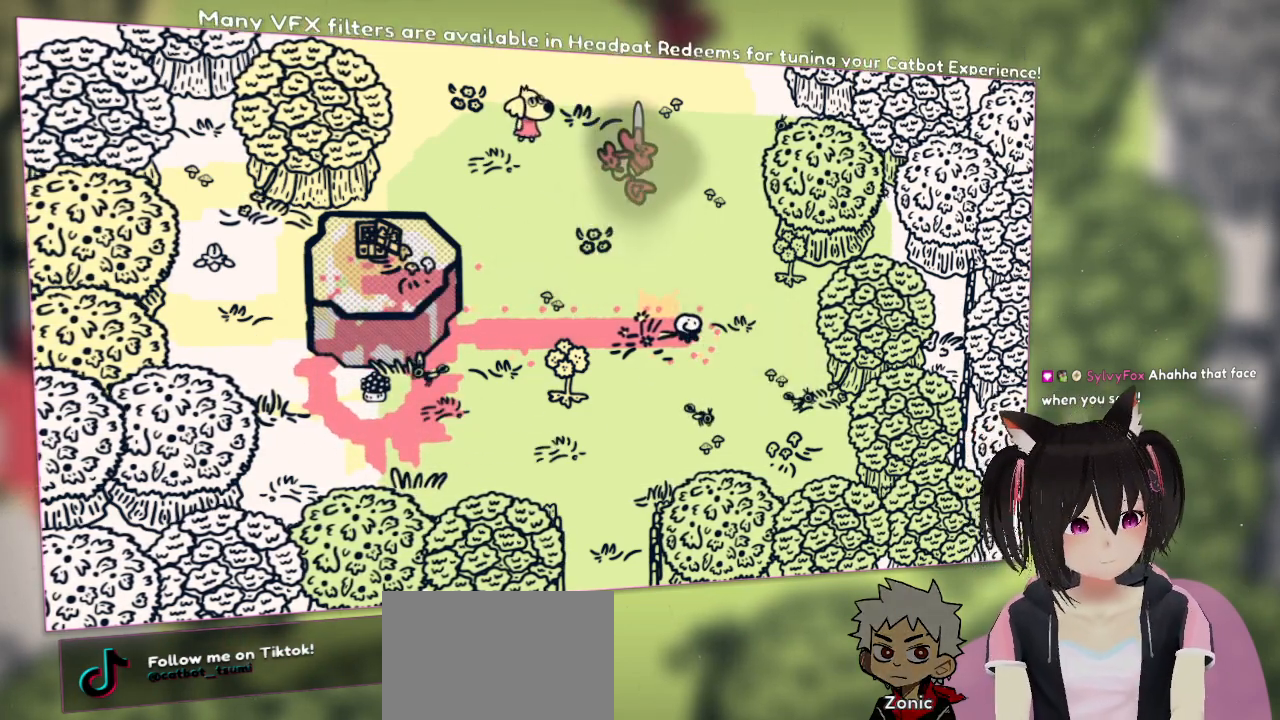
{"buttons": [], "left_stick": "center", "right_stick": "center", "events": []}
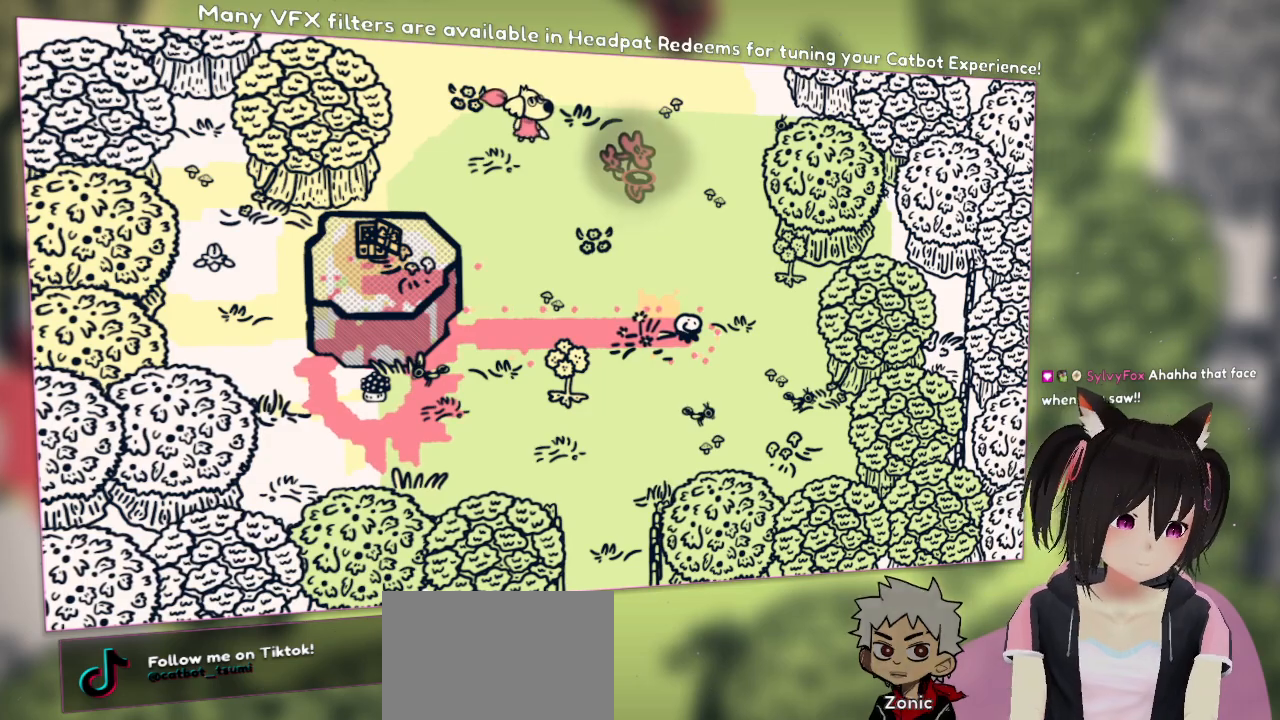
{"buttons": [], "left_stick": "center", "right_stick": "center", "events": []}
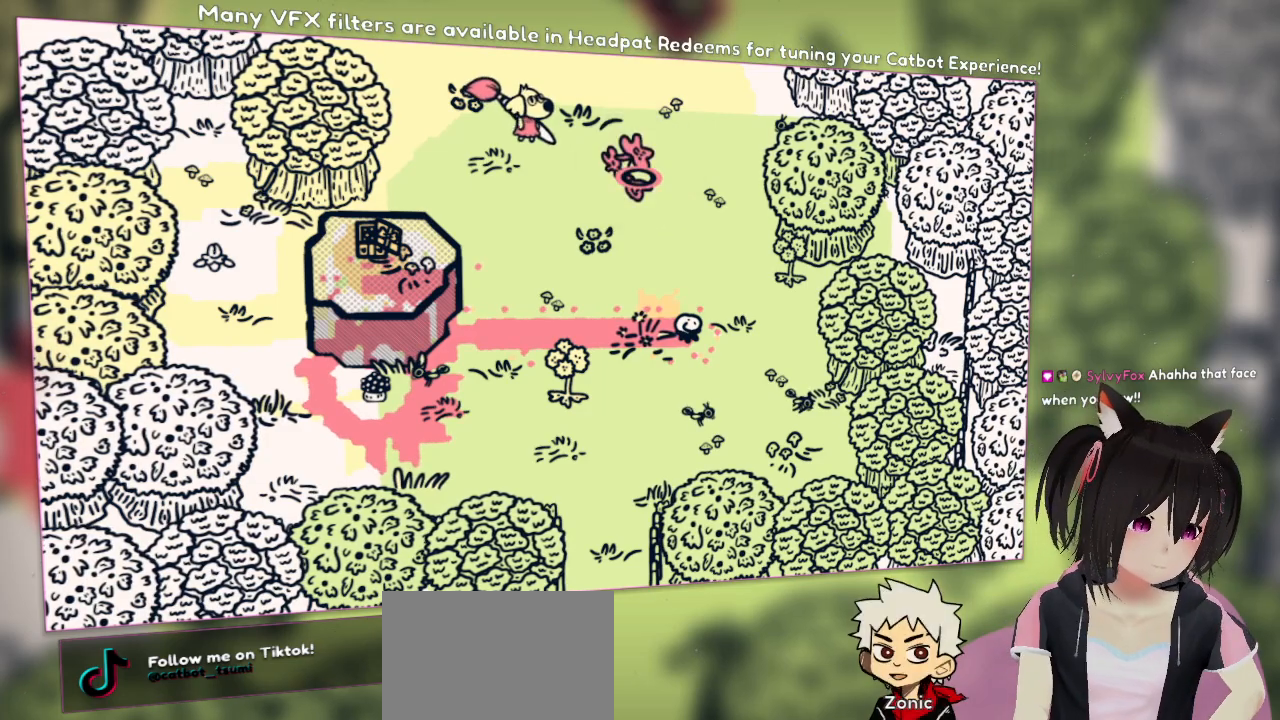
{"buttons": [], "left_stick": "center", "right_stick": "center", "events": []}
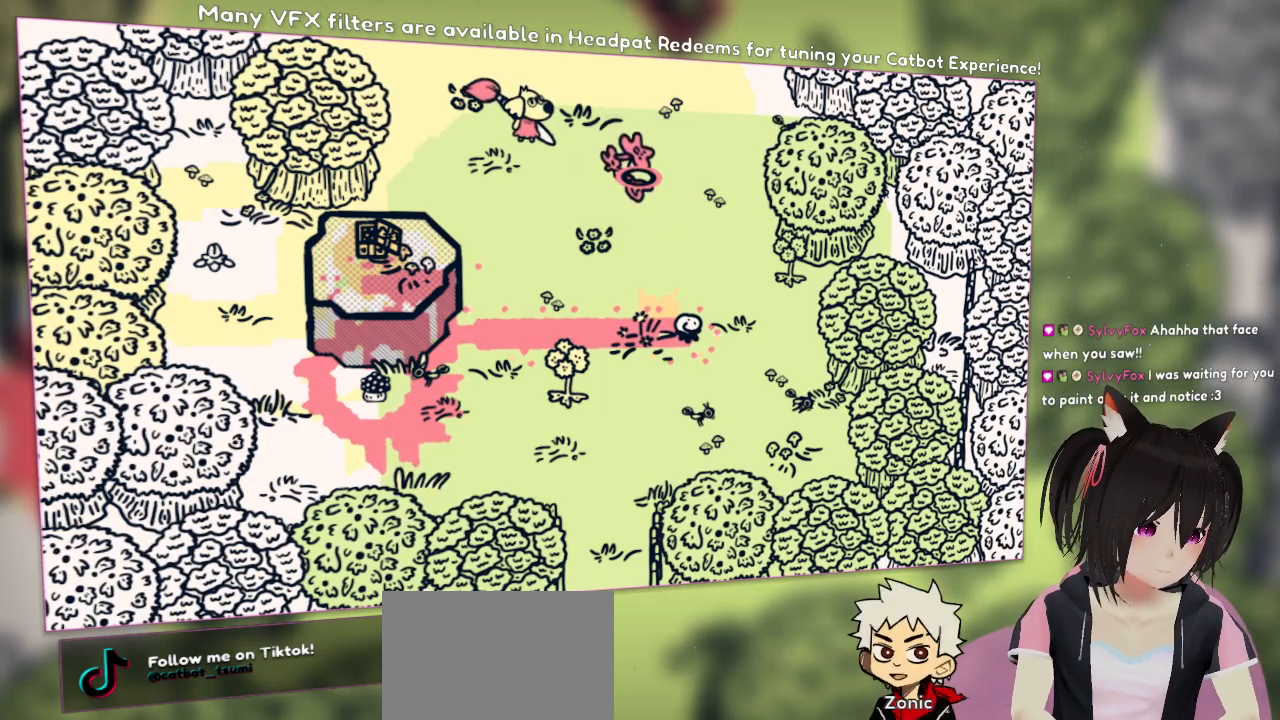
{"buttons": [], "left_stick": "center", "right_stick": "center", "events": []}
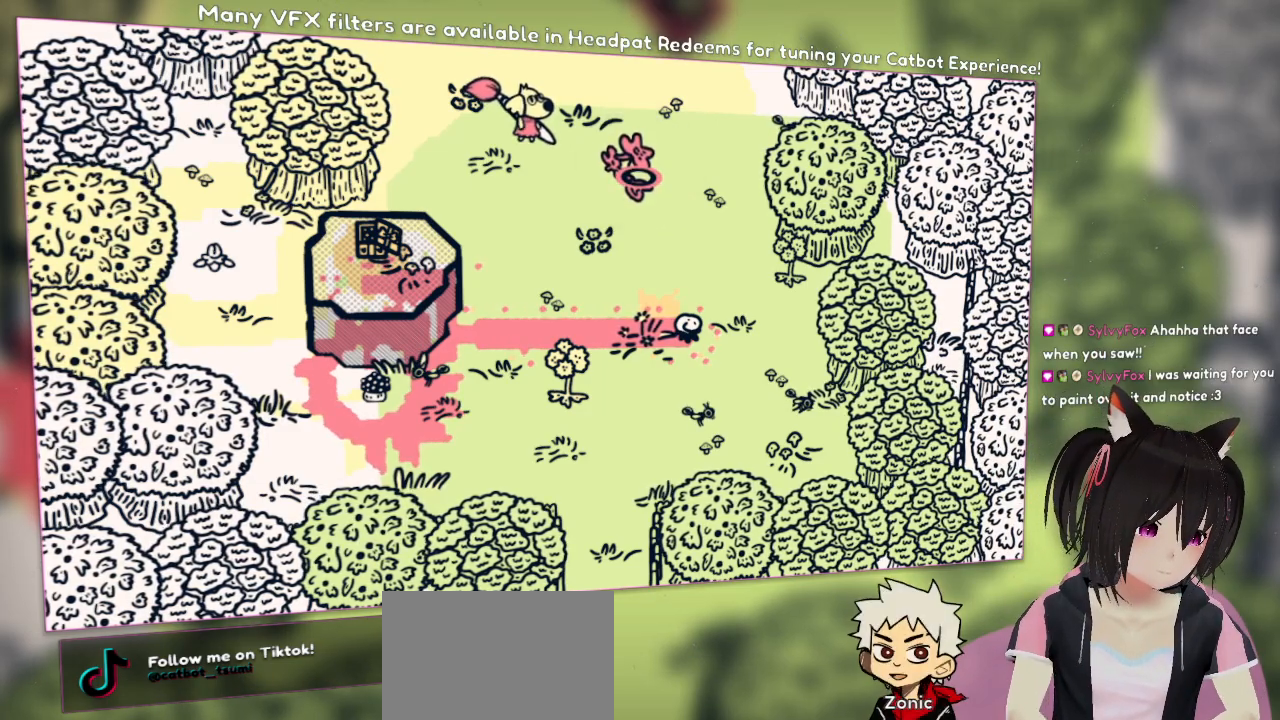
{"buttons": [], "left_stick": "center", "right_stick": "center", "events": []}
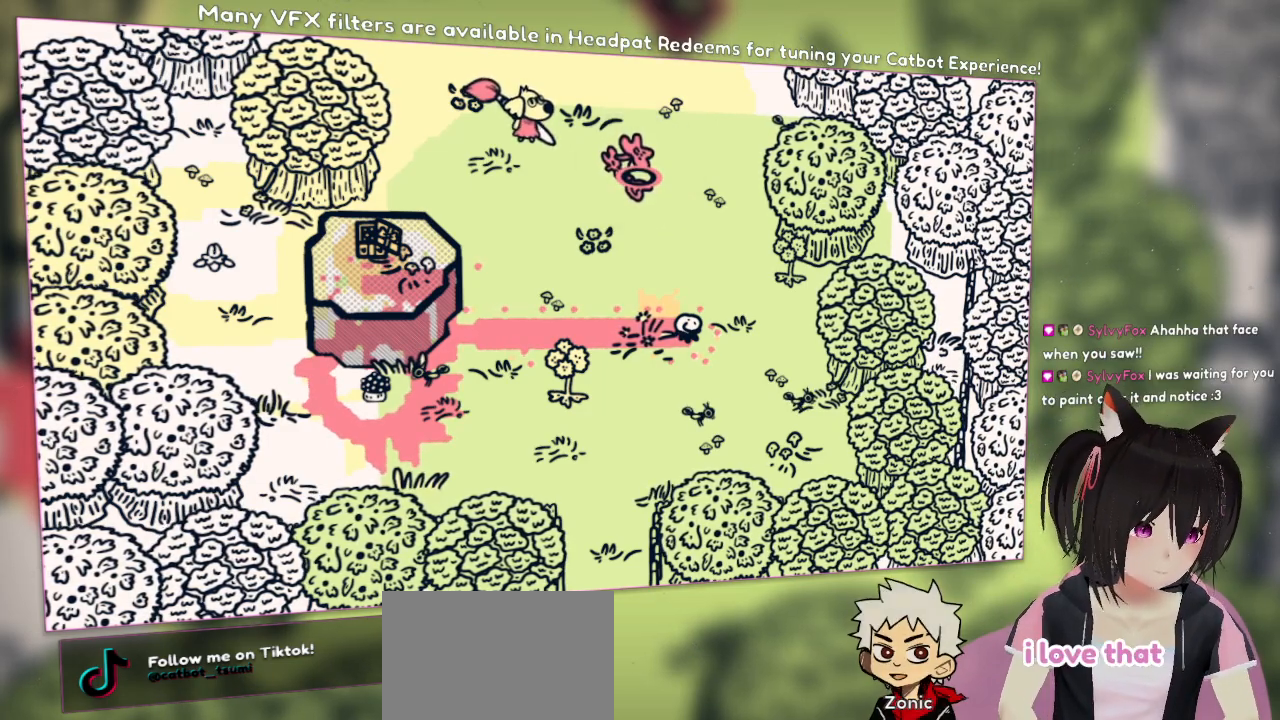
{"buttons": [], "left_stick": "up-right", "right_stick": "center", "events": [[383, "left_stick", "up-right"]]}
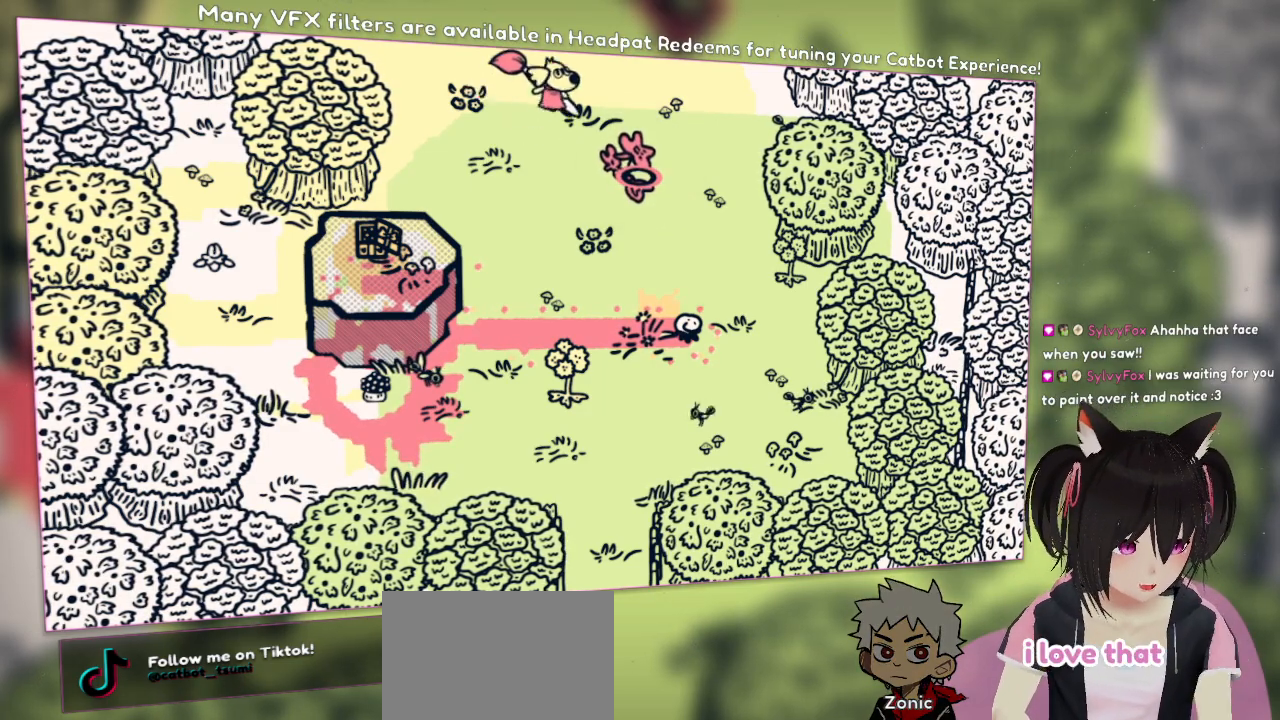
{"buttons": [], "left_stick": "center", "right_stick": "center", "events": [[217, "left_stick", "up-left"], [450, "left_stick", "center"]]}
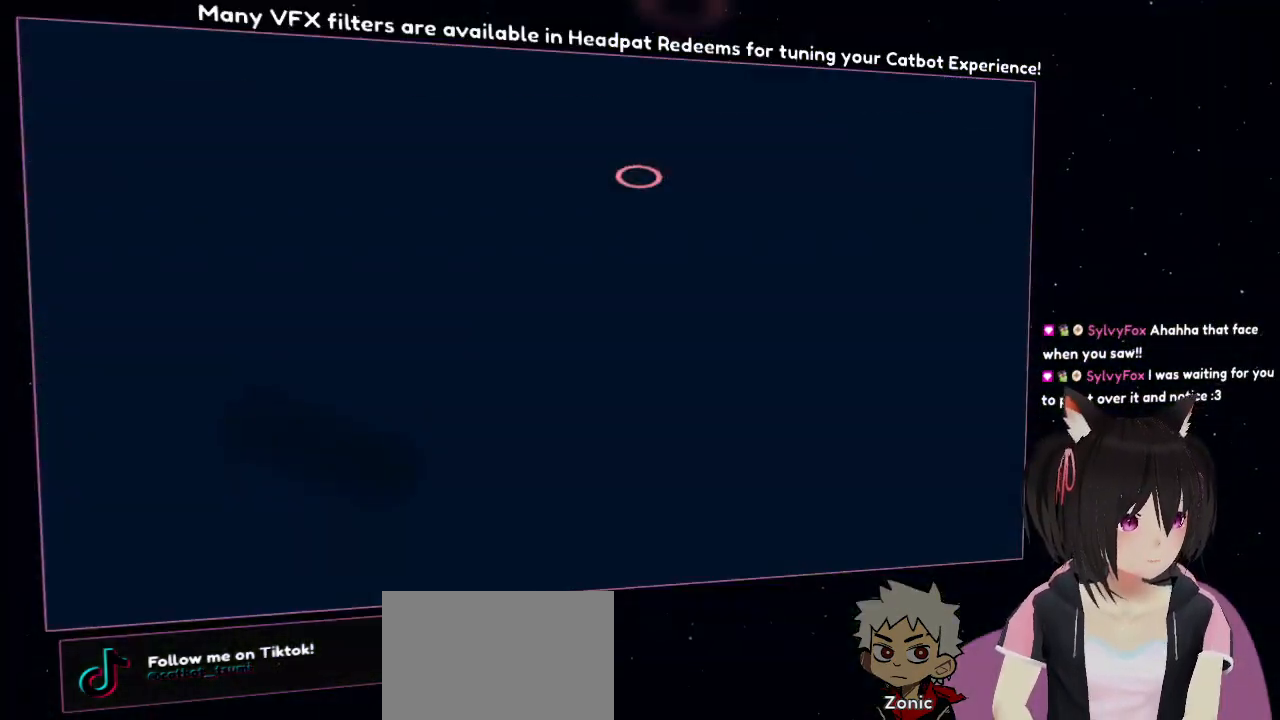
{"buttons": [], "left_stick": "center", "right_stick": "center", "events": []}
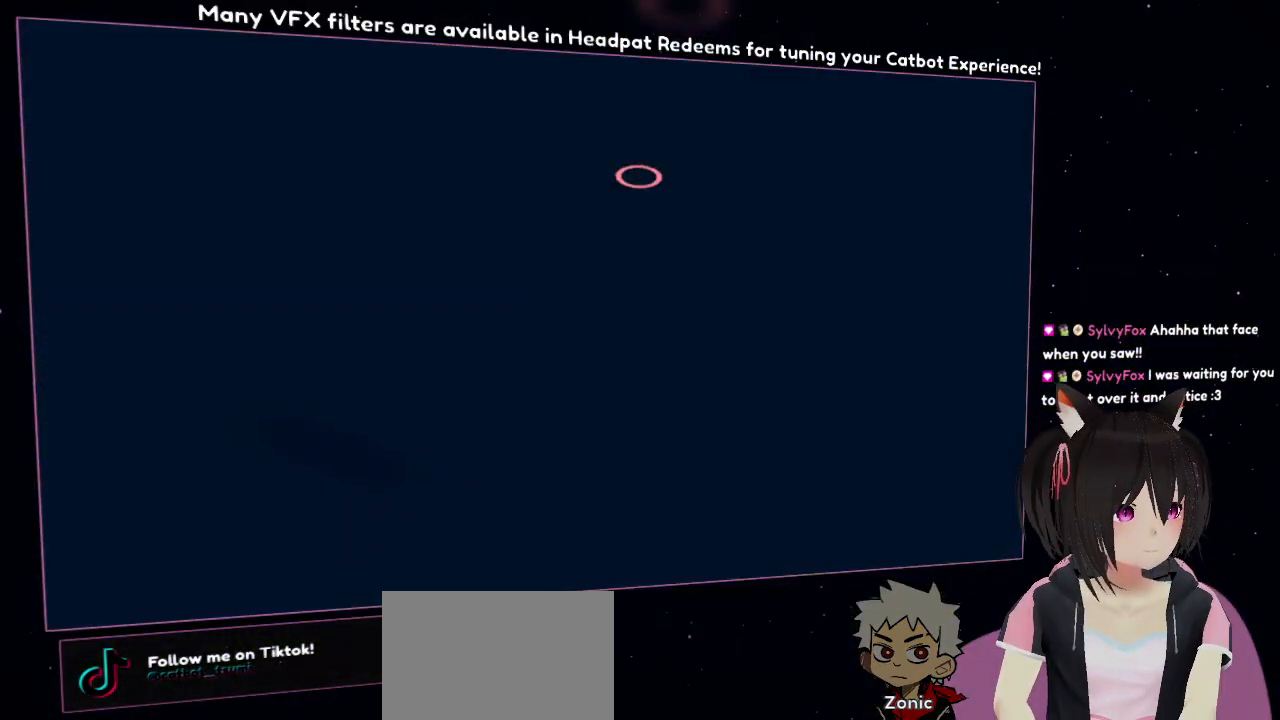
{"buttons": [], "left_stick": "center", "right_stick": "center", "events": []}
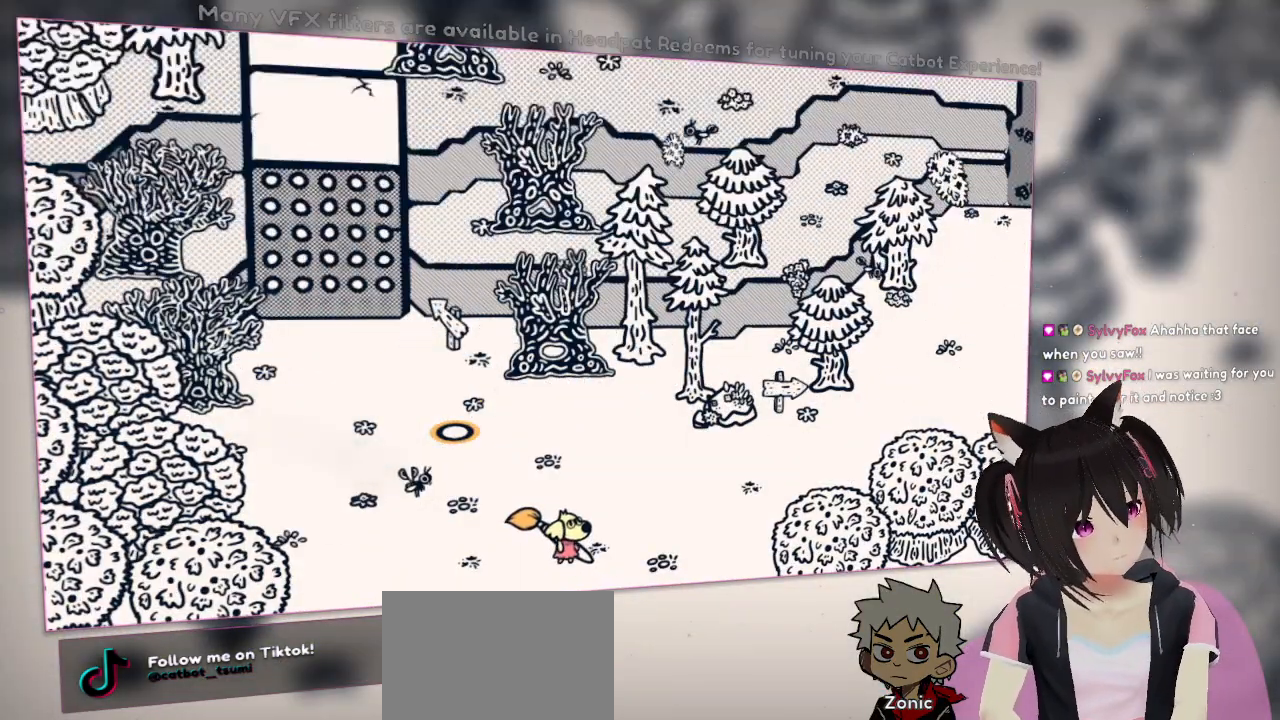
{"buttons": [], "left_stick": "center", "right_stick": "center", "events": []}
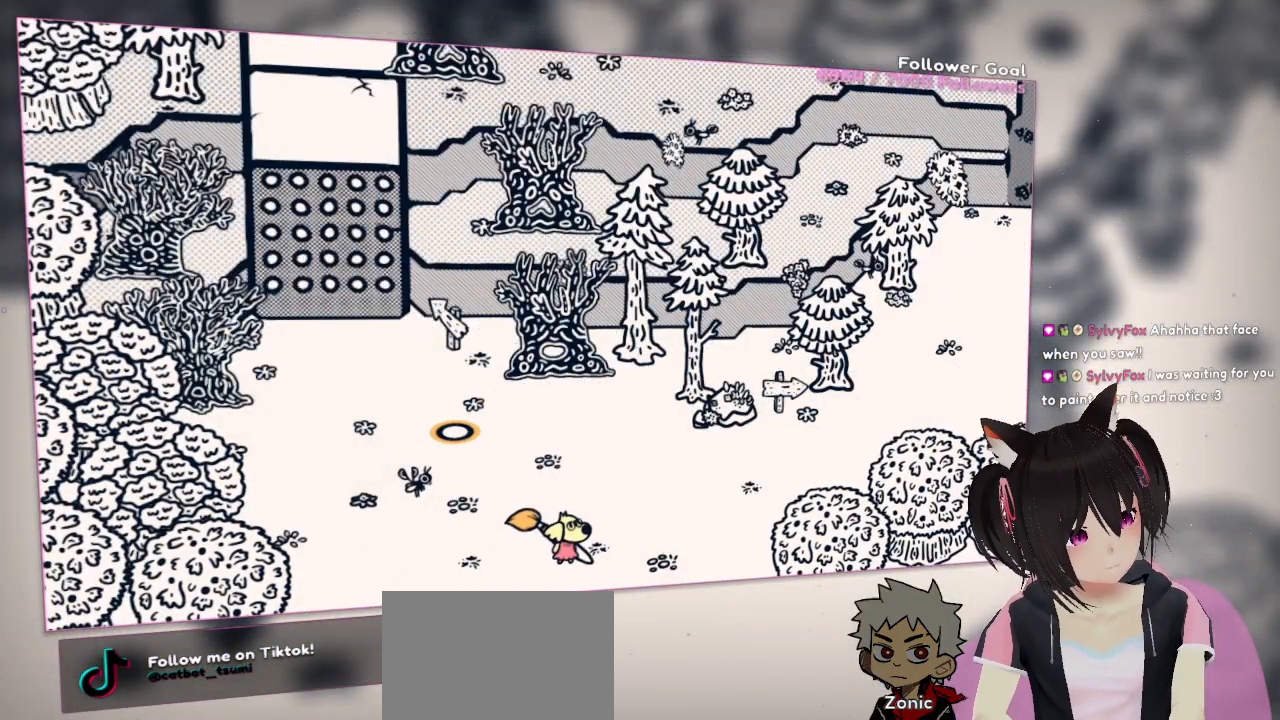
{"buttons": [], "left_stick": "center", "right_stick": "center", "events": []}
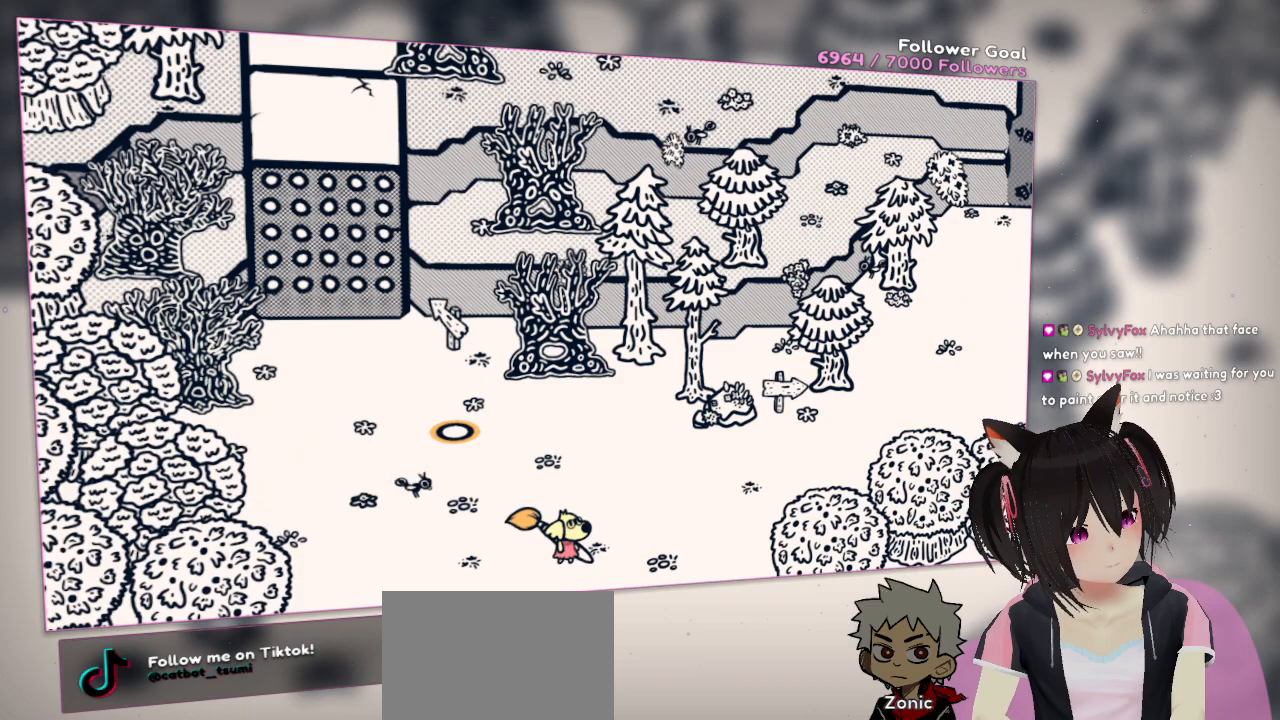
{"buttons": [], "left_stick": "center", "right_stick": "center", "events": []}
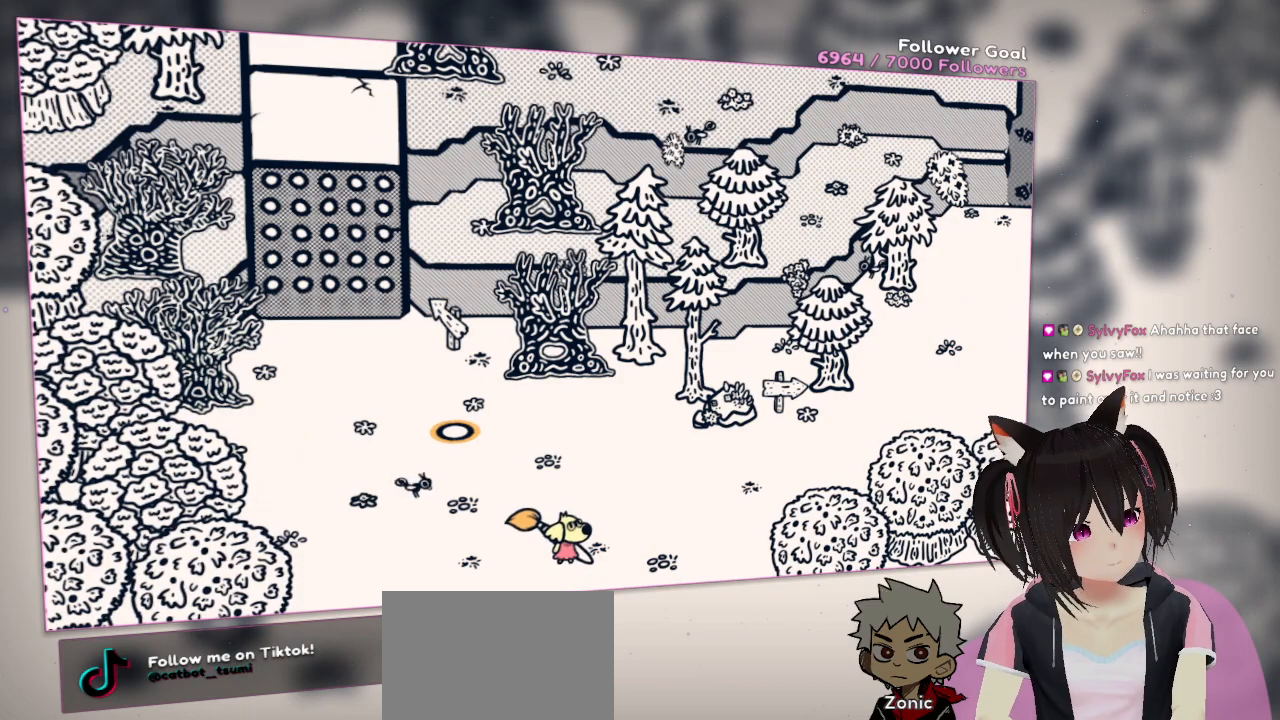
{"buttons": [], "left_stick": "center", "right_stick": "center", "events": []}
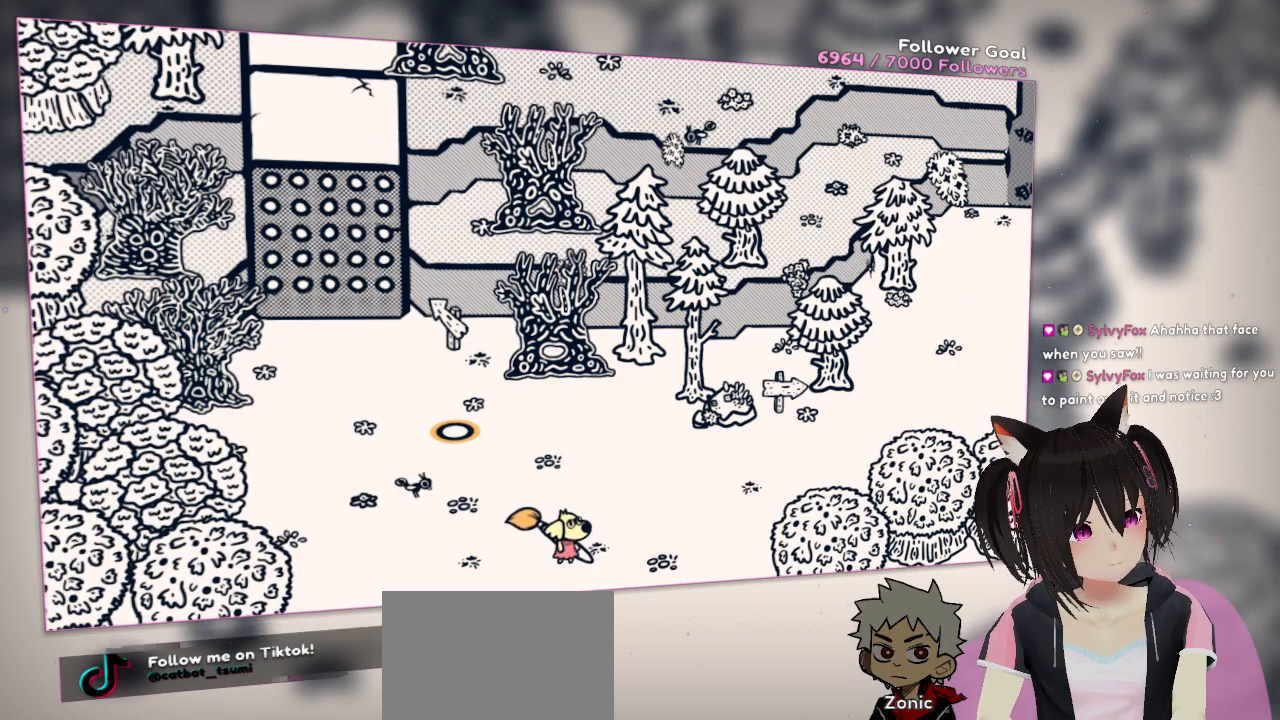
{"buttons": [], "left_stick": "center", "right_stick": "center", "events": []}
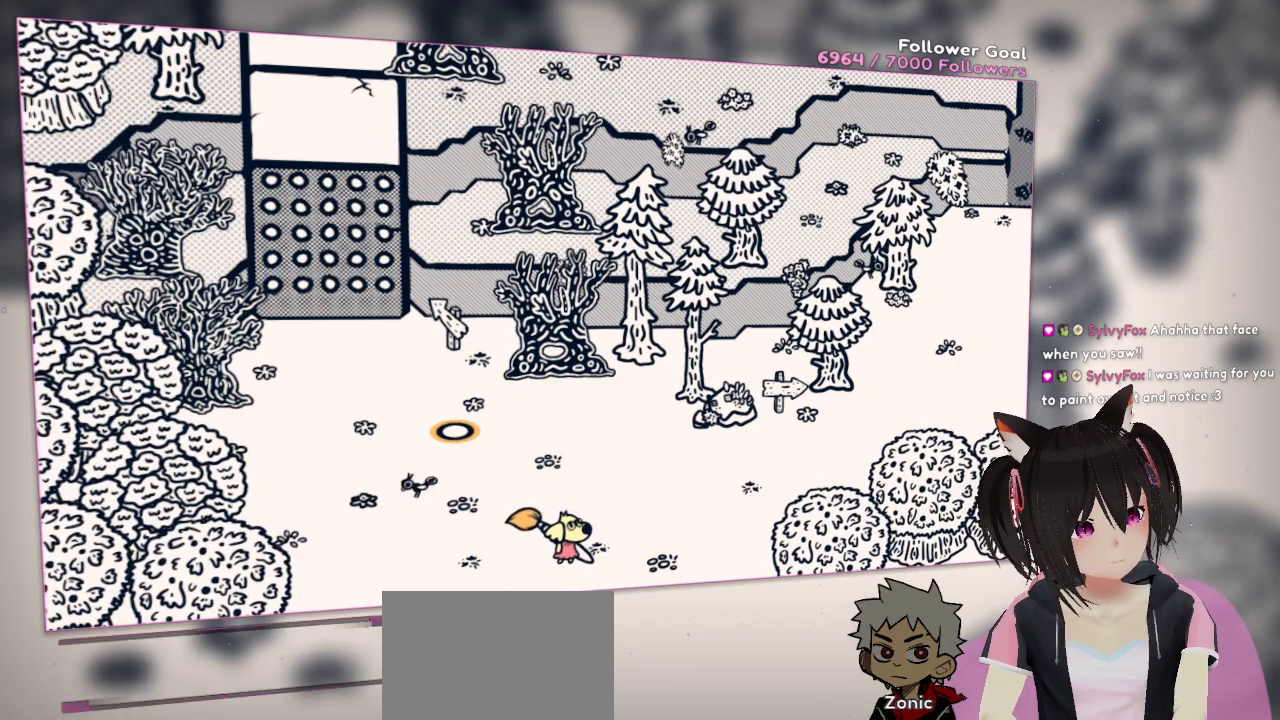
{"buttons": [], "left_stick": "center", "right_stick": "center", "events": []}
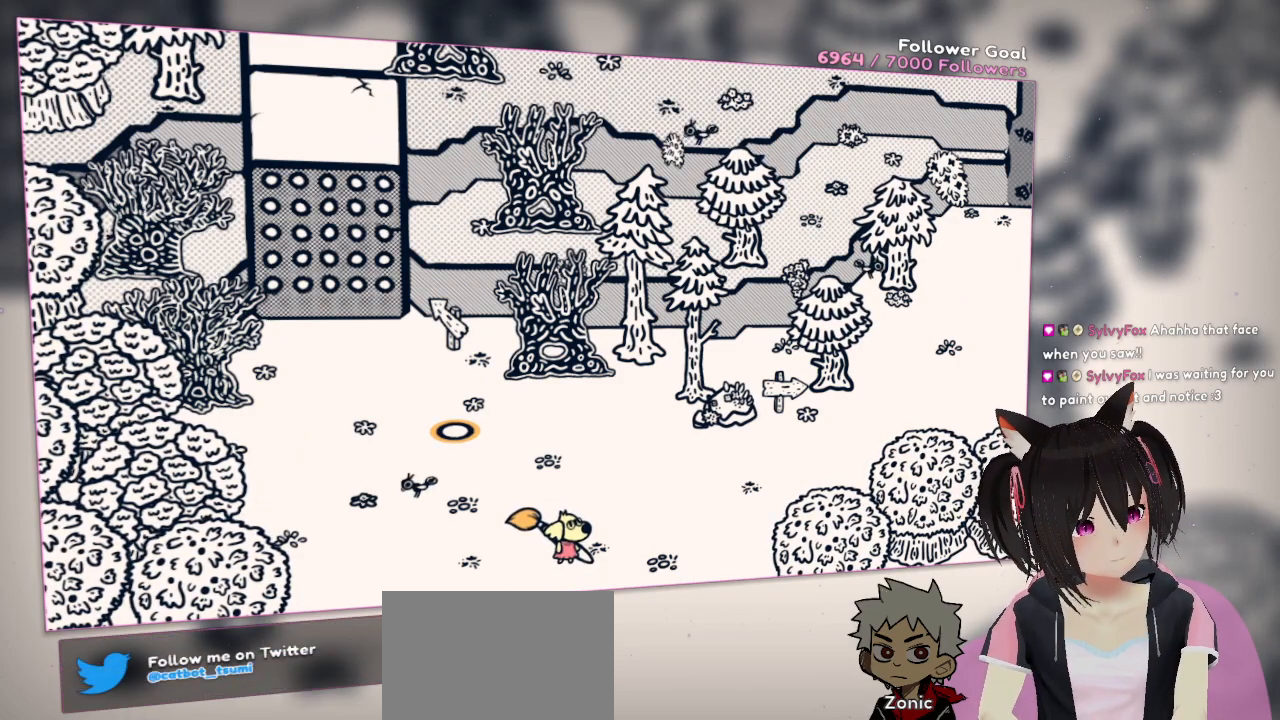
{"buttons": [], "left_stick": "center", "right_stick": "center", "events": []}
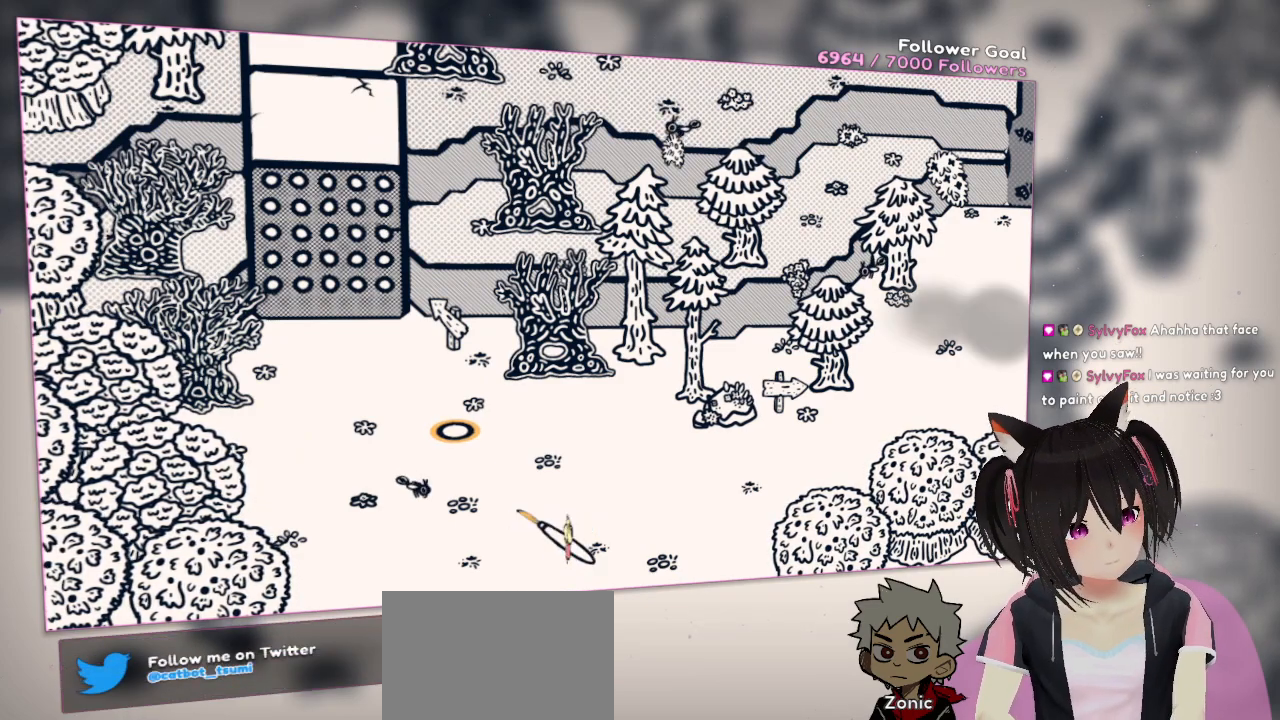
{"buttons": [], "left_stick": "center", "right_stick": "center", "events": [[33, "left_stick", "up"], [250, "right_stick", "down-left"], [433, "left_stick", "center"], [433, "right_stick", "center"]]}
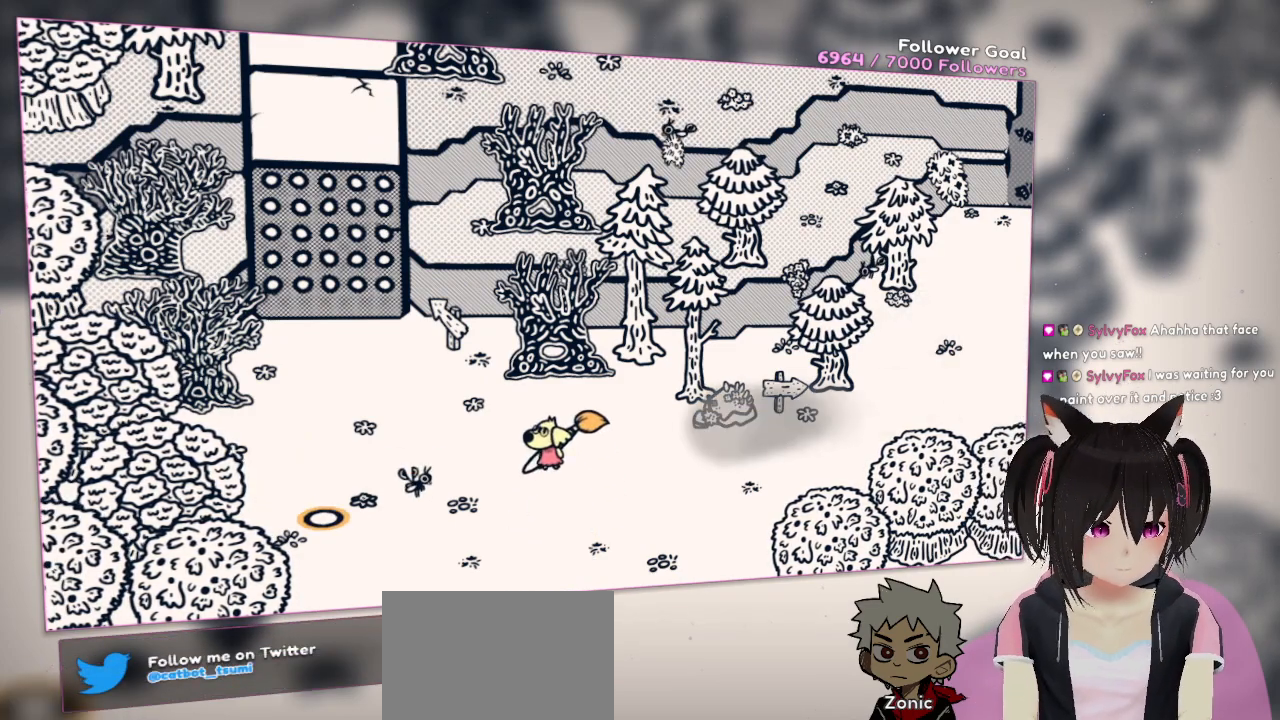
{"buttons": [], "left_stick": "center", "right_stick": "center", "events": [[33, "right_stick", "right"], [267, "right_stick", "up-right"], [400, "right_stick", "center"]]}
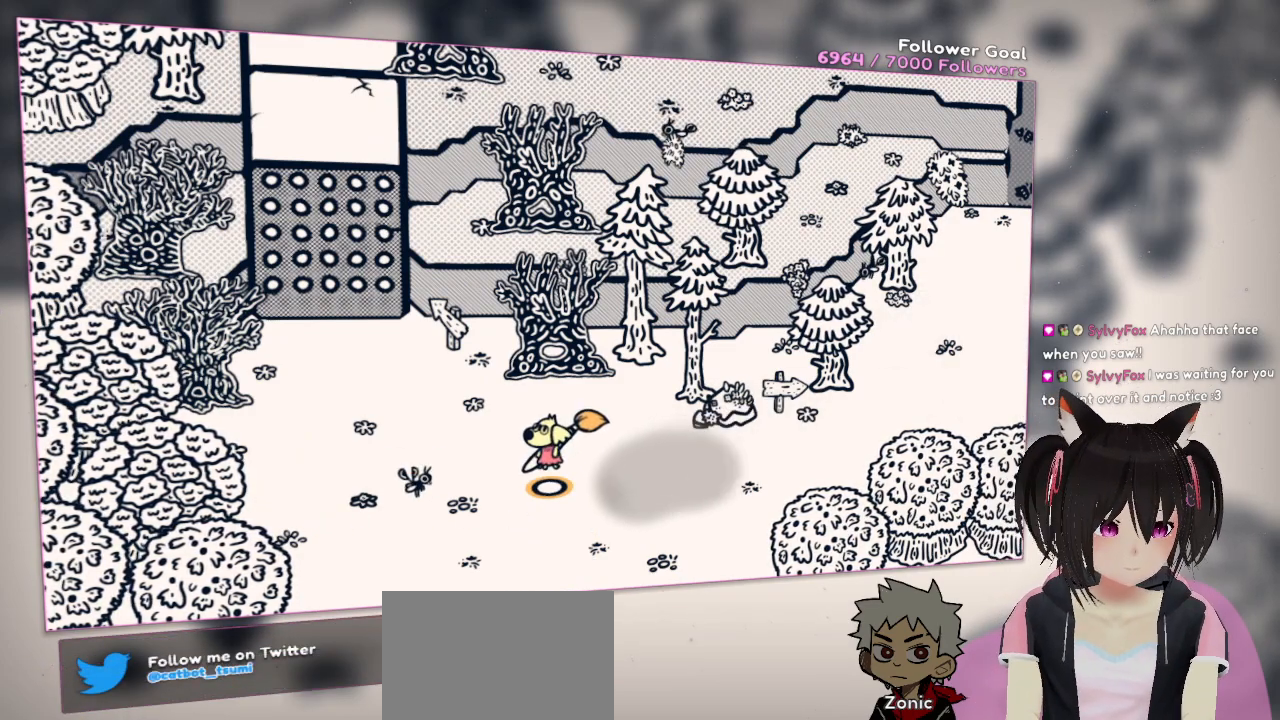
{"buttons": [], "left_stick": "center", "right_stick": "center", "events": [[133, "right_stick", "left"], [333, "right_stick", "up-left"], [467, "right_stick", "center"]]}